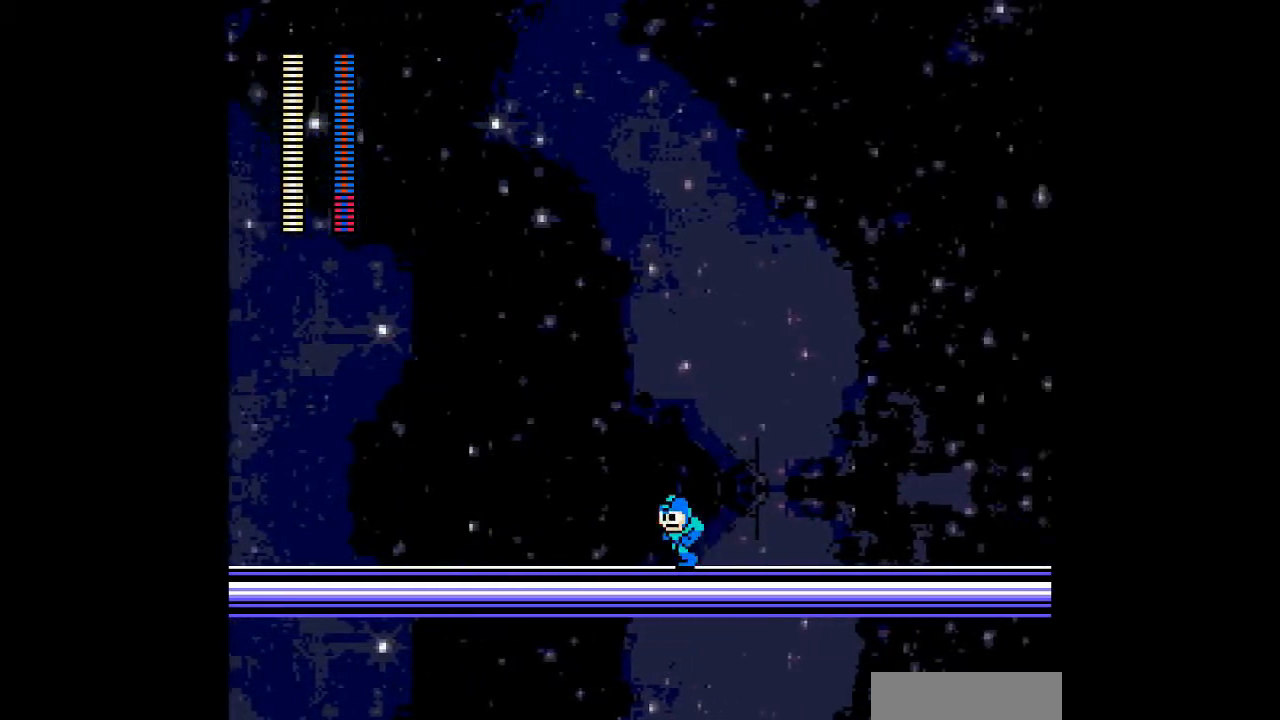
Gameplay with a controller; each line is a JSON object with the inputs held at the frame after it (dt_ms = milliseconds from this image to that frame). "events" lists button and stick changes between this image and that frame as [ms after this image, input, new state], when the widget could be followed in between. Not read: A B DPAD_RIGHT L3 R3 other_buttons.
{"dt_ms": 500, "buttons": ["DPAD_LEFT"], "events": []}
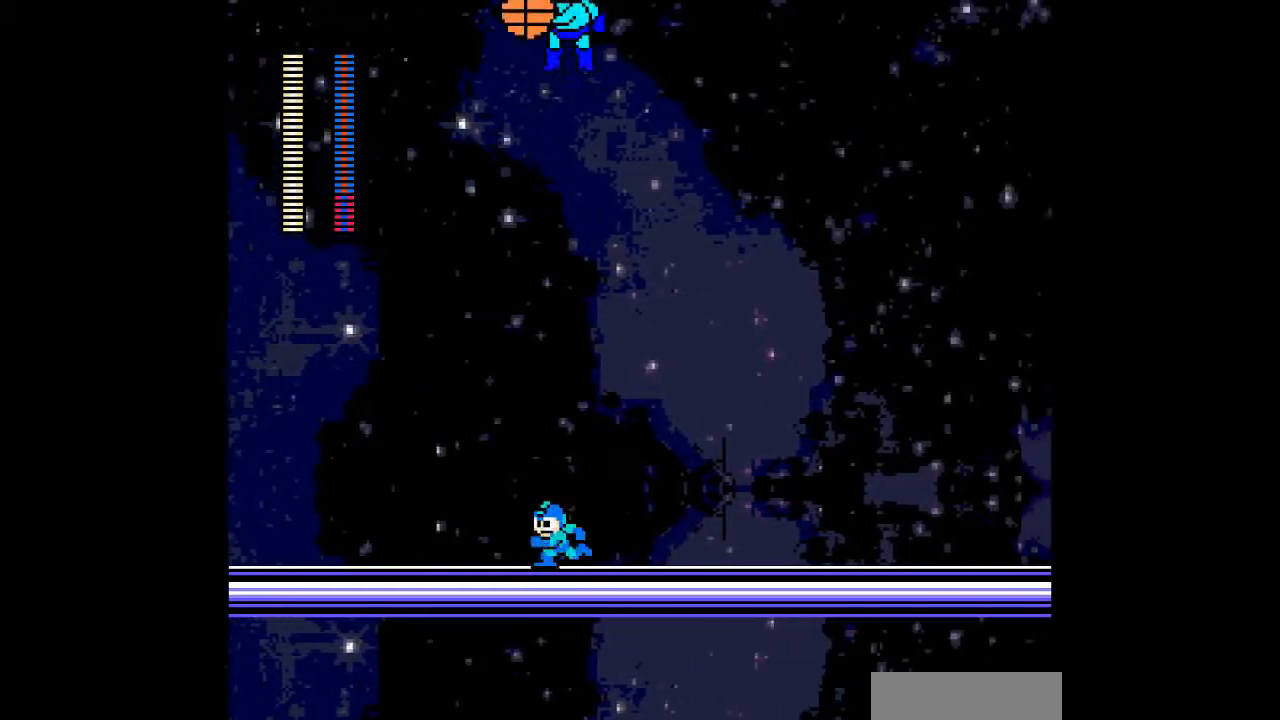
{"dt_ms": 500, "buttons": ["DPAD_DOWN"], "events": [[200, "DPAD_LEFT", "up"], [300, "DPAD_DOWN", "down"]]}
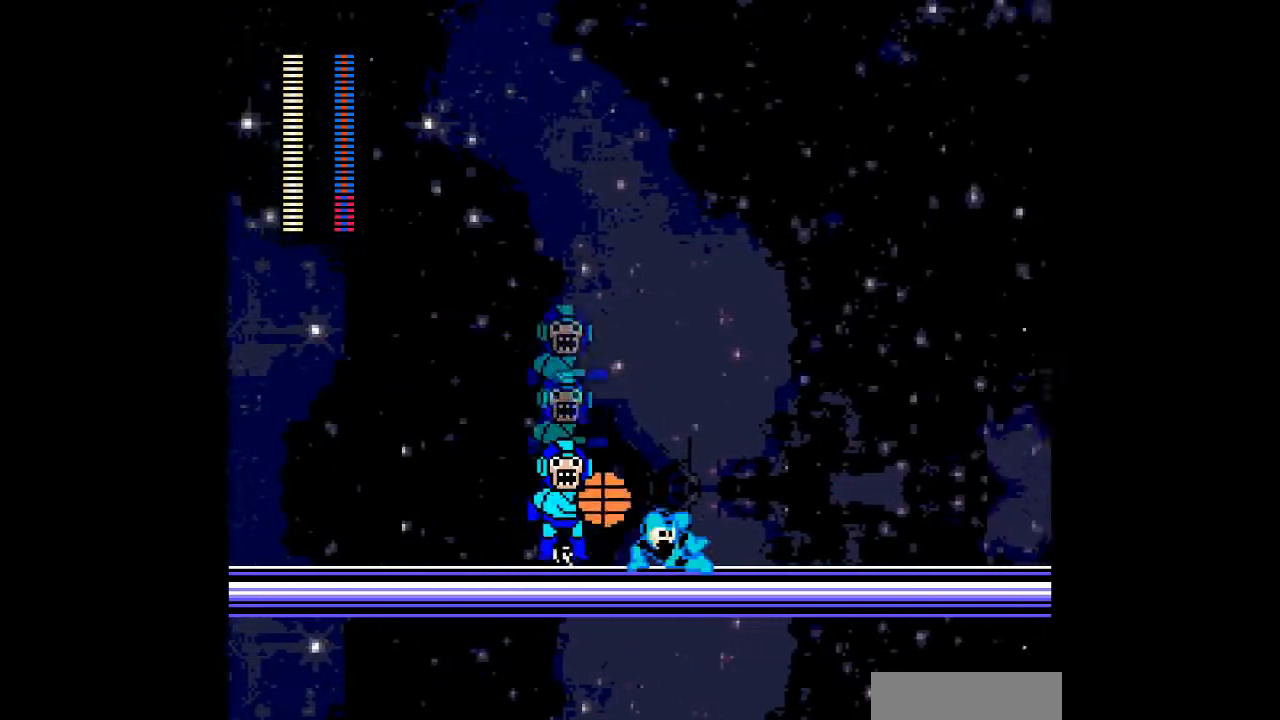
{"dt_ms": 500, "buttons": ["DPAD_DOWN"], "events": []}
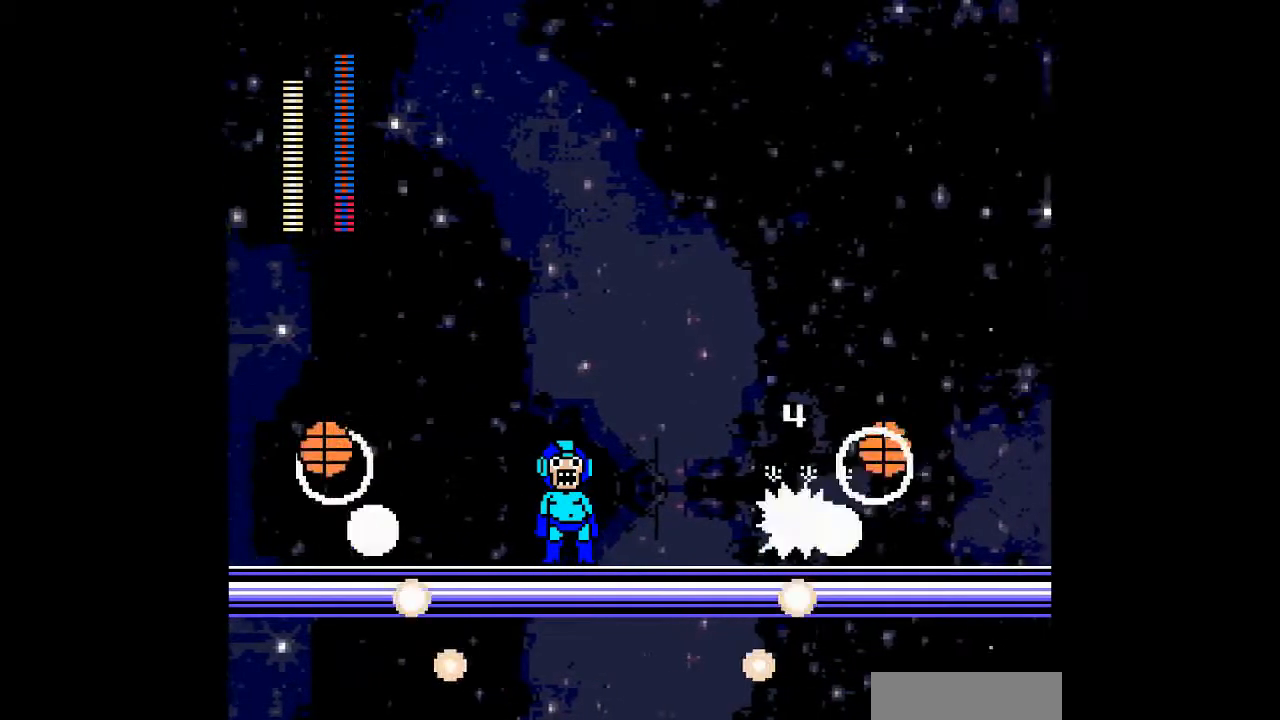
{"dt_ms": 1000, "buttons": []}
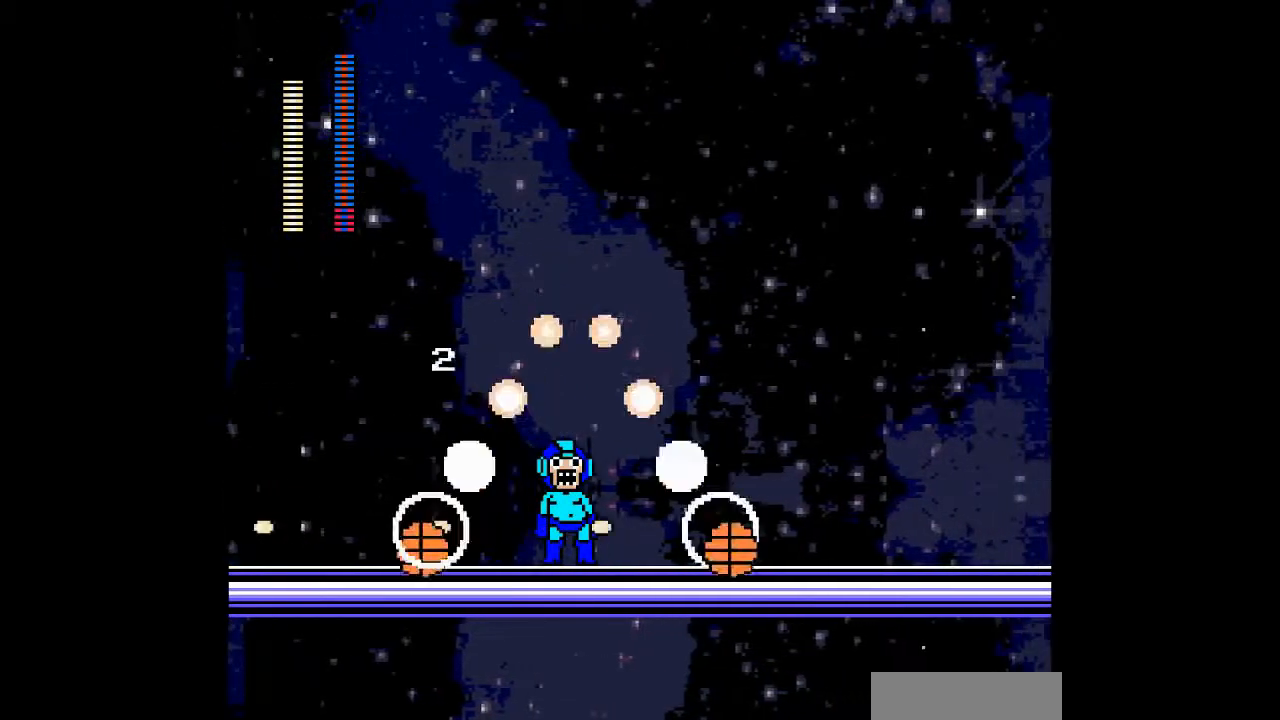
{"dt_ms": 500, "buttons": []}
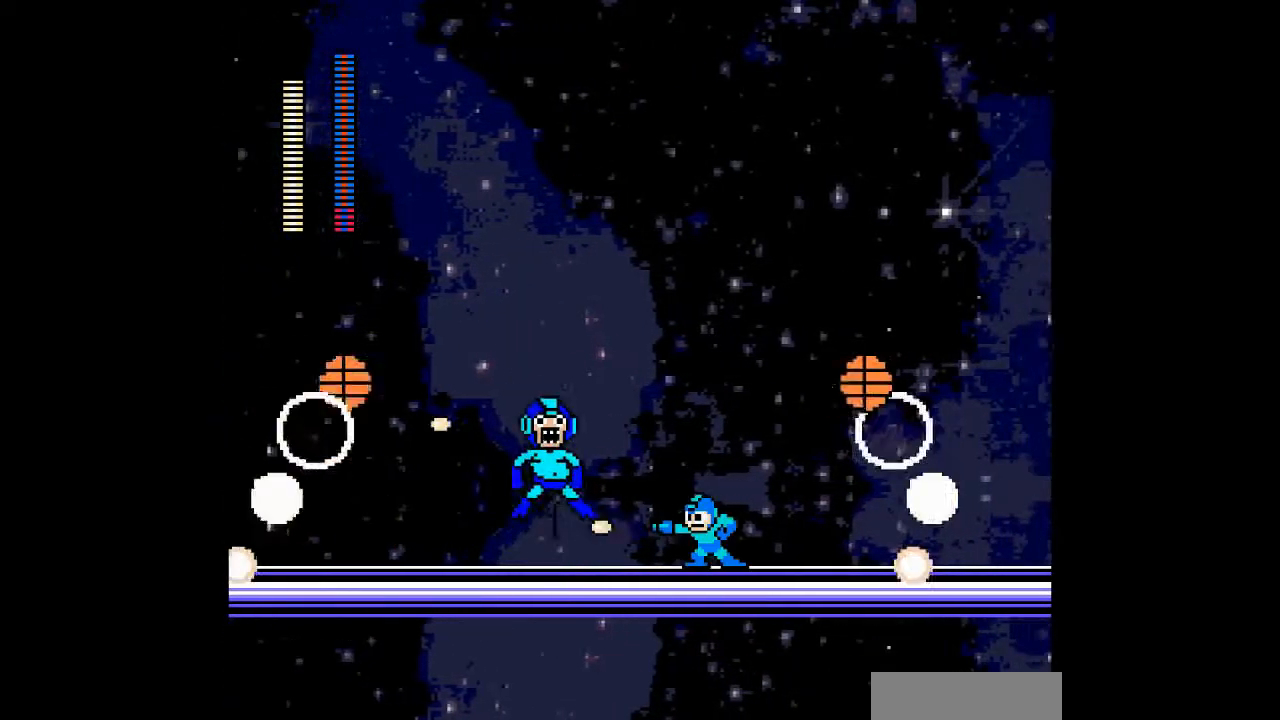
{"dt_ms": 500, "buttons": [], "events": []}
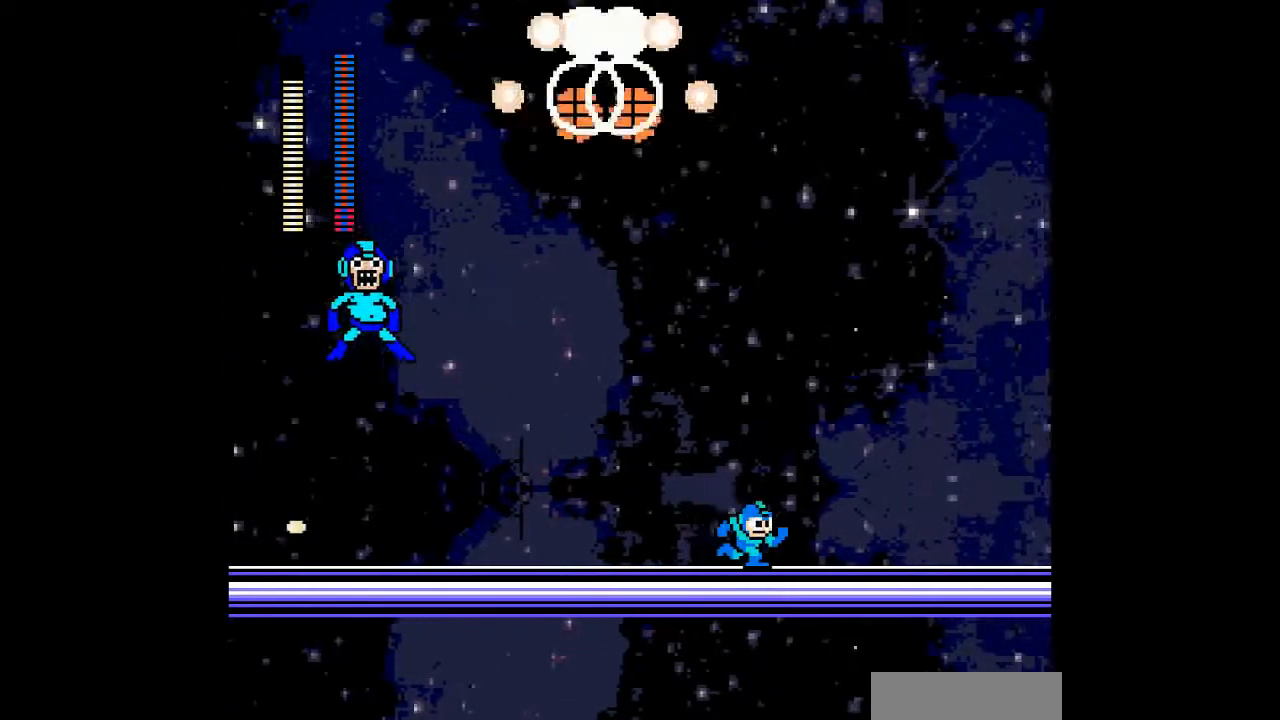
{"dt_ms": 500, "buttons": [], "events": [[133, "DPAD_LEFT", "down"], [500, "DPAD_LEFT", "up"]]}
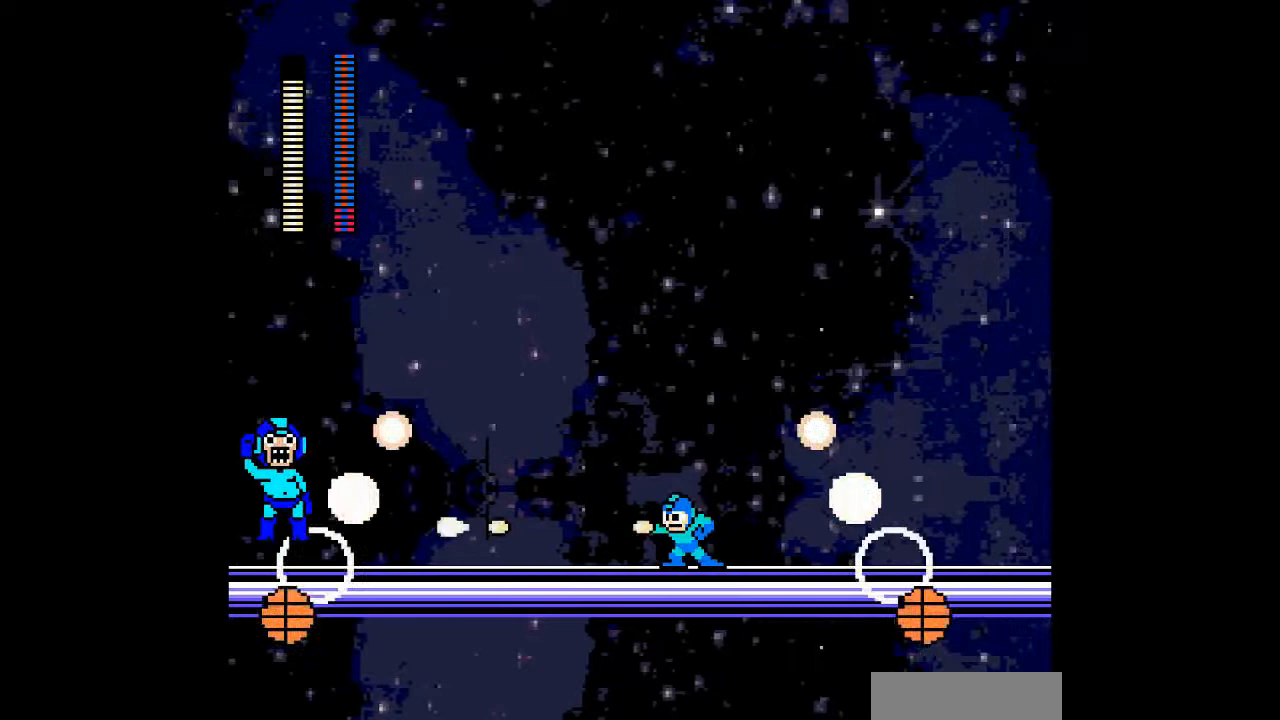
{"dt_ms": 500, "buttons": [], "events": [[167, "DPAD_LEFT", "down"], [467, "DPAD_LEFT", "up"]]}
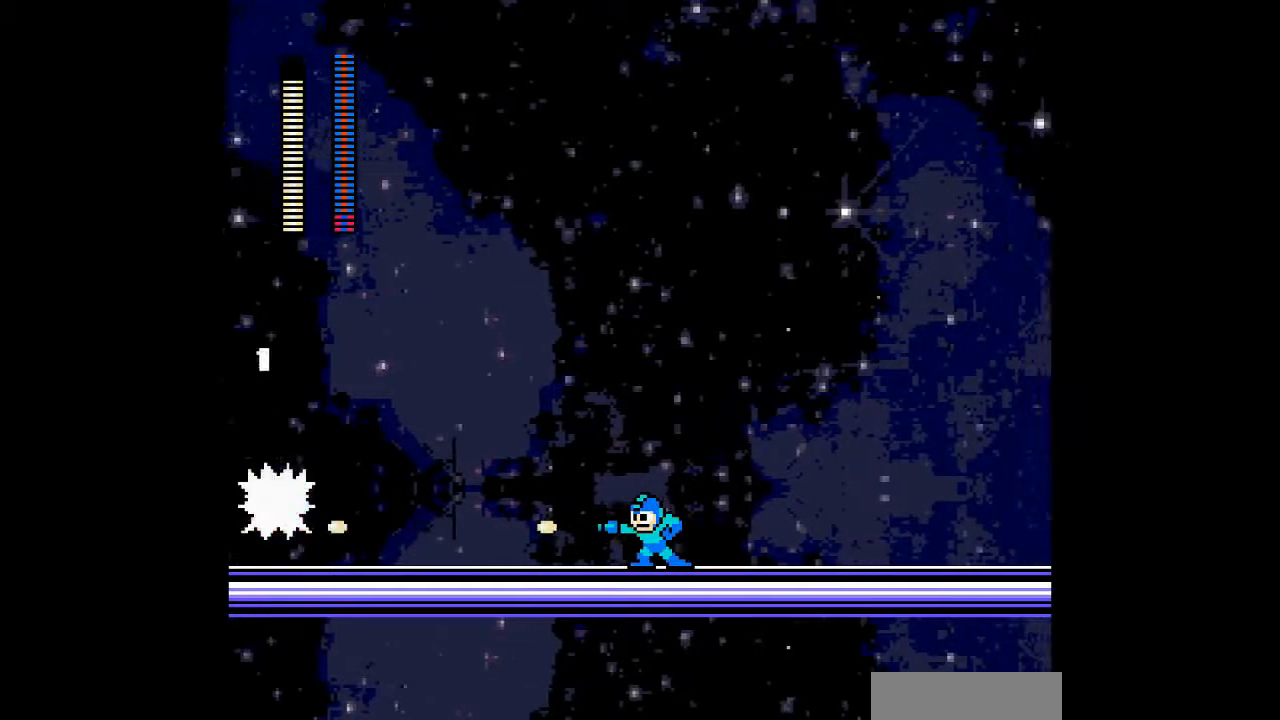
{"dt_ms": 500, "buttons": []}
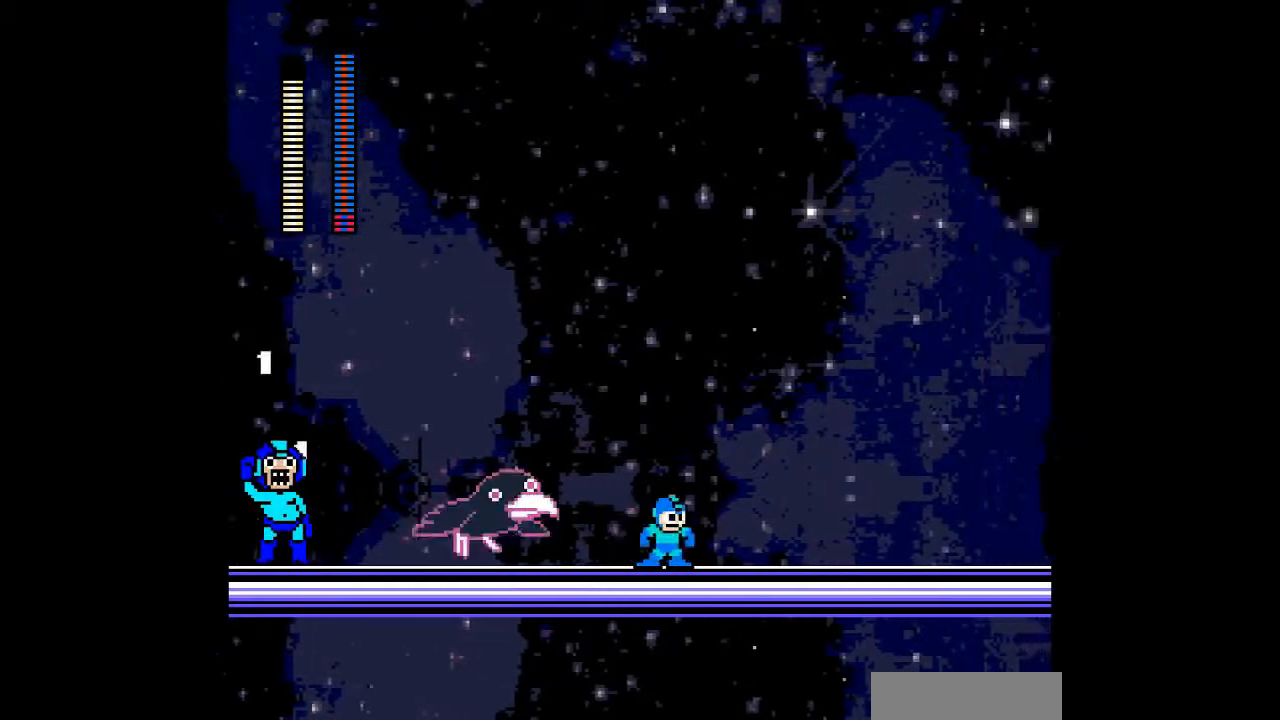
{"dt_ms": 500, "buttons": [], "events": []}
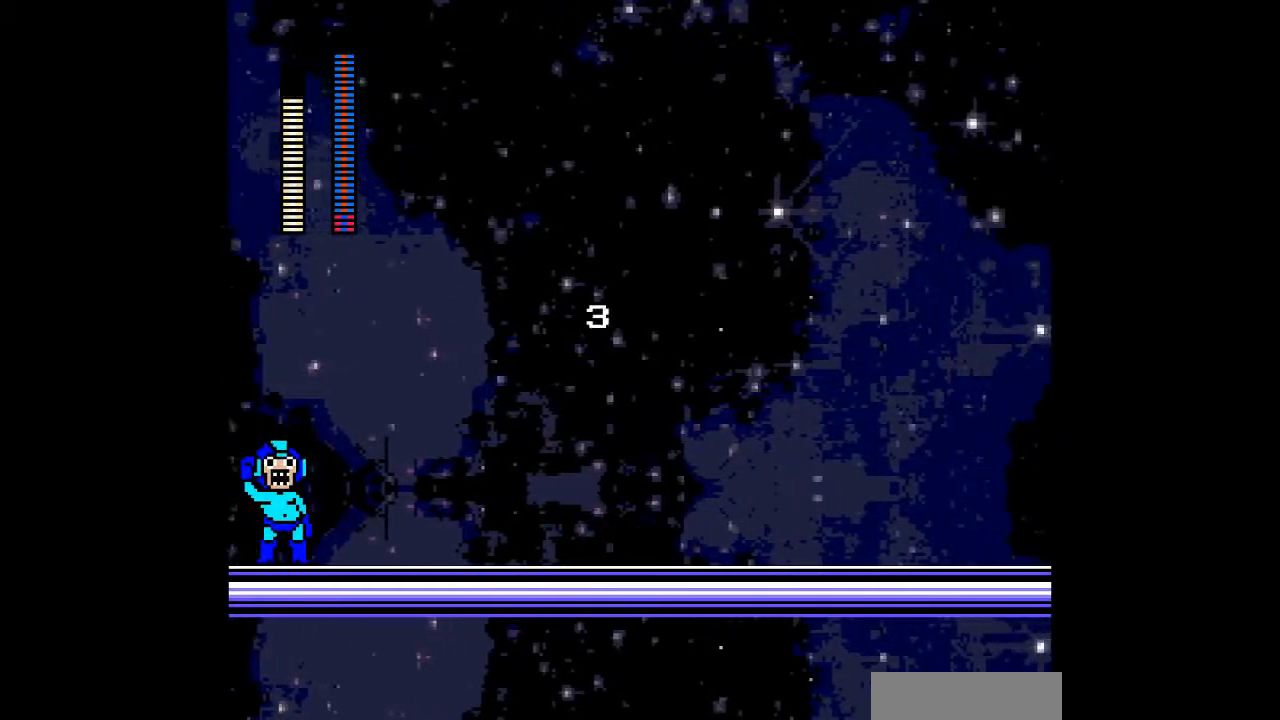
{"dt_ms": 500, "buttons": ["DPAD_LEFT"], "events": [[267, "DPAD_LEFT", "down"]]}
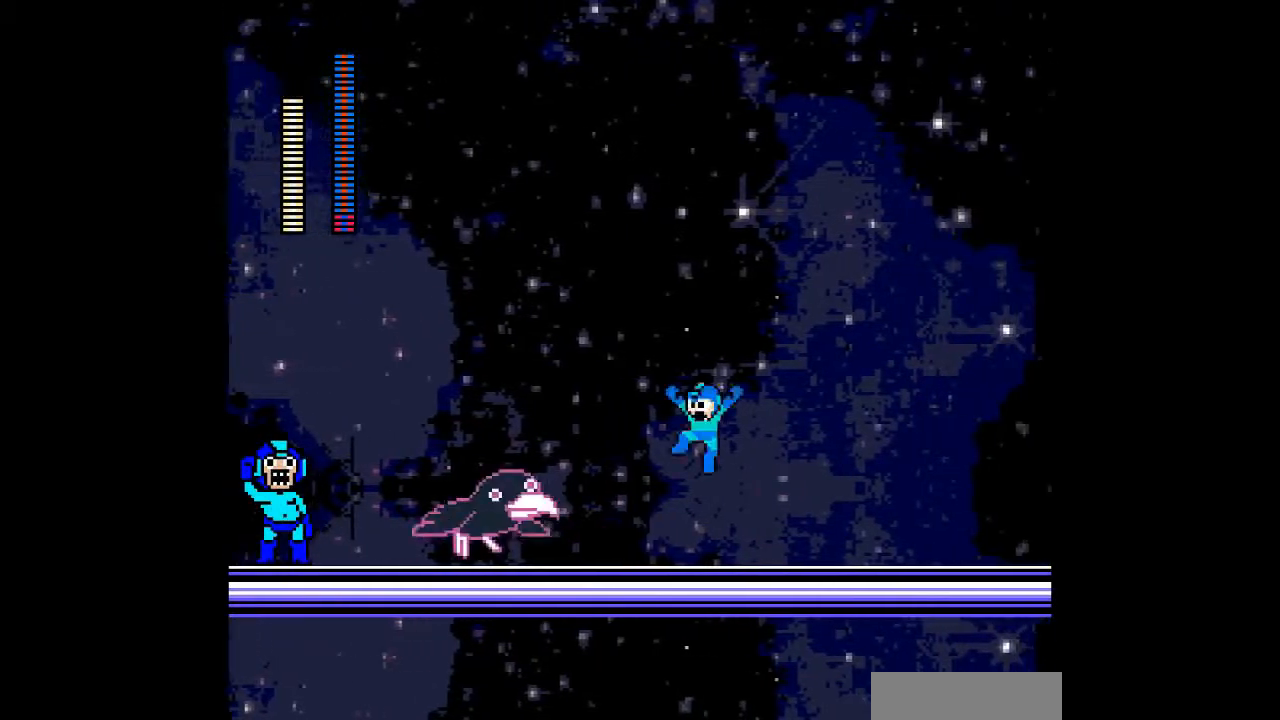
{"dt_ms": 500, "buttons": [], "events": [[433, "DPAD_LEFT", "up"]]}
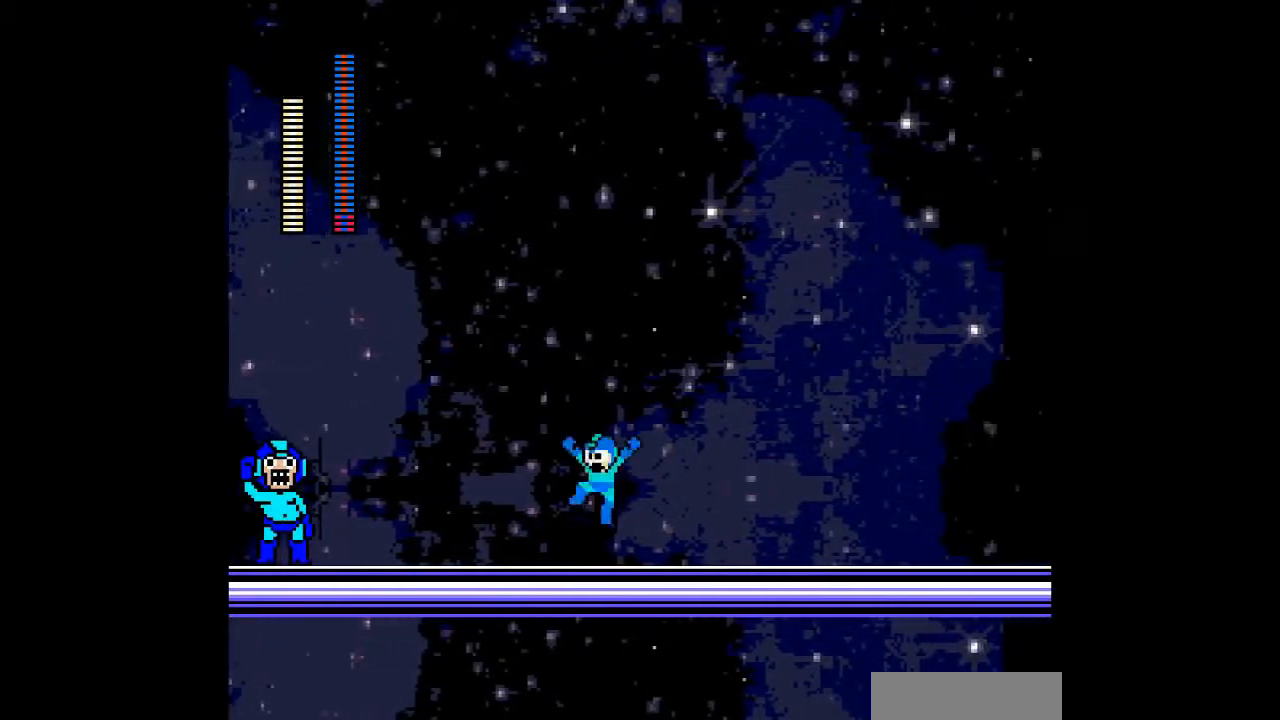
{"dt_ms": 500, "buttons": [], "events": []}
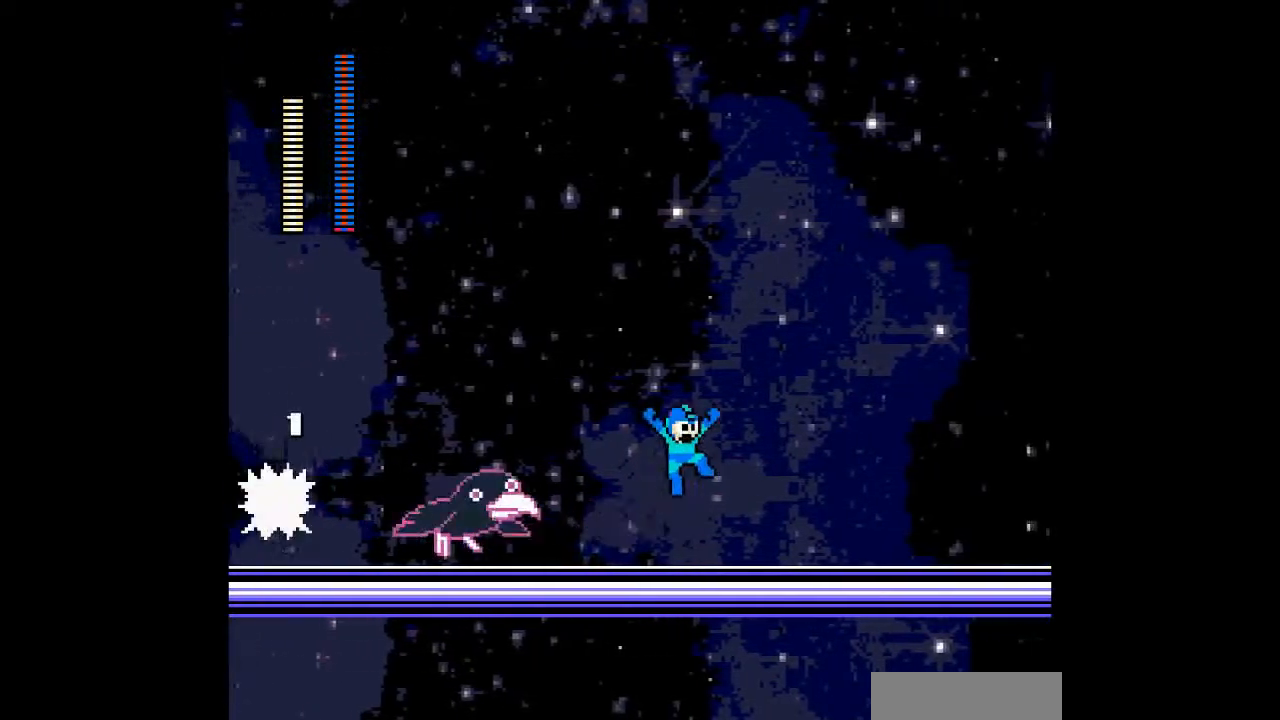
{"dt_ms": 500, "buttons": [], "events": [[133, "DPAD_LEFT", "down"], [333, "DPAD_LEFT", "up"]]}
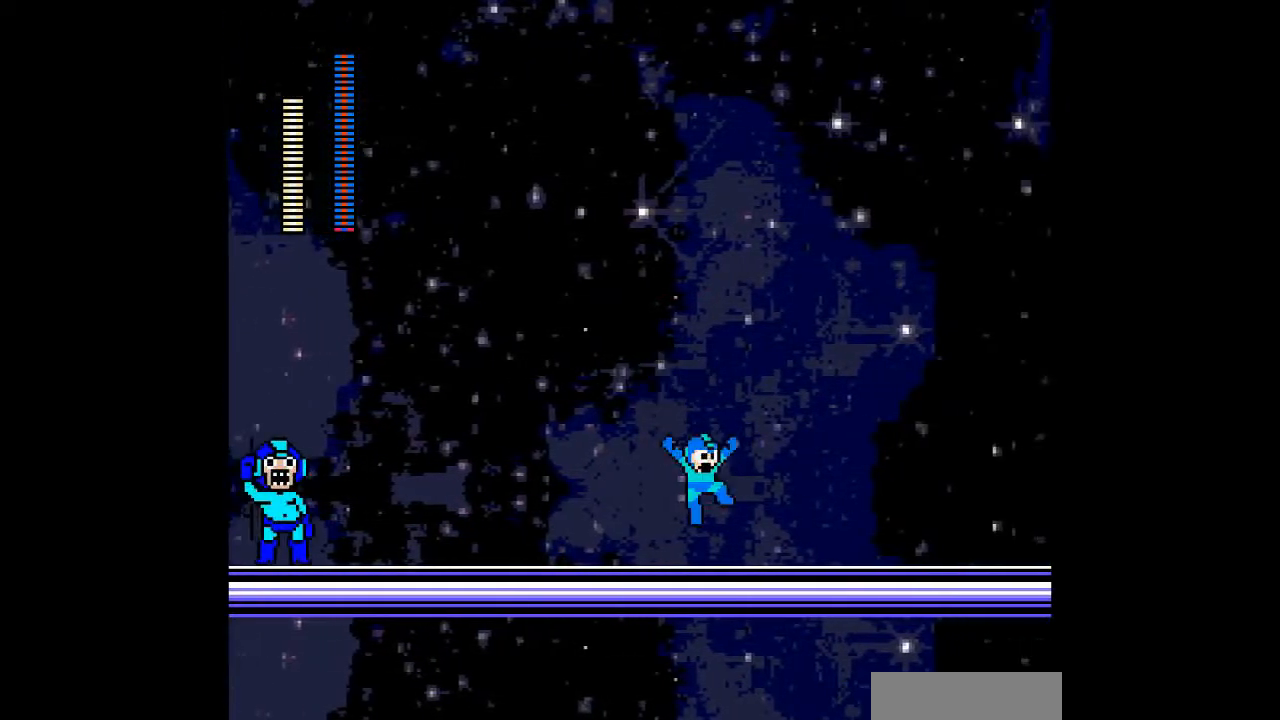
{"dt_ms": 500, "buttons": [], "events": [[133, "DPAD_LEFT", "down"], [267, "DPAD_LEFT", "up"]]}
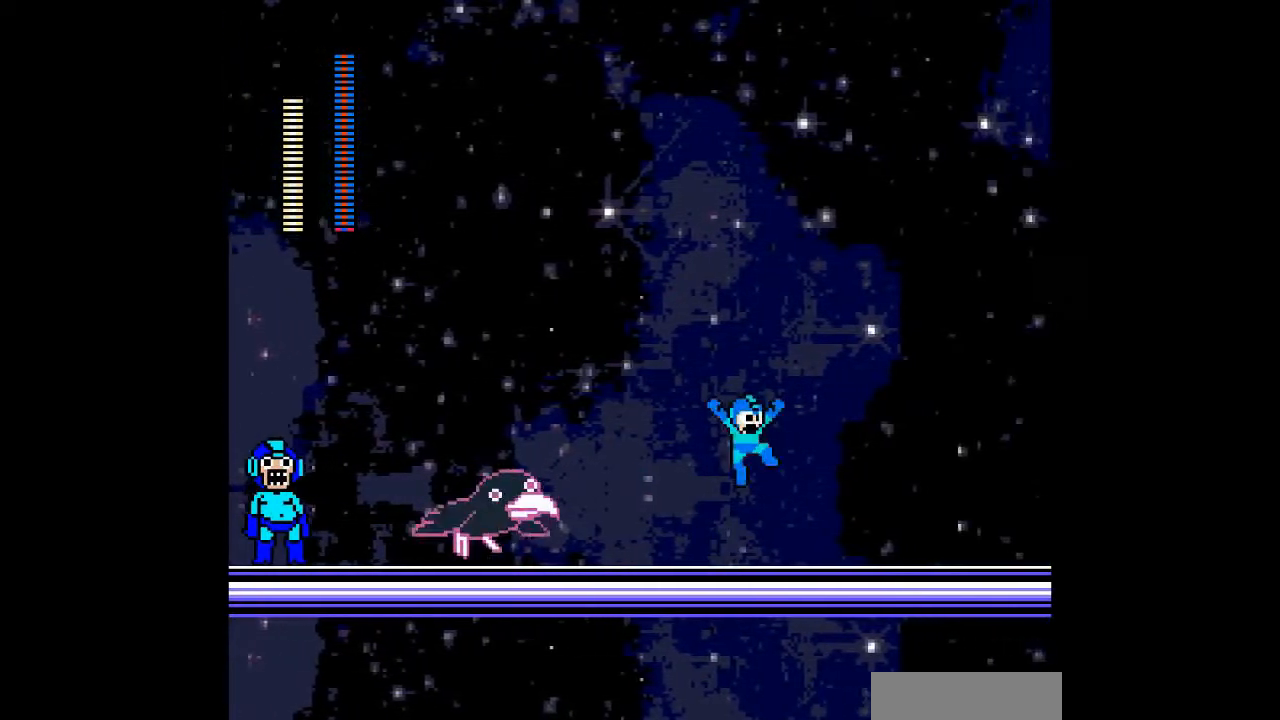
{"dt_ms": 500, "buttons": []}
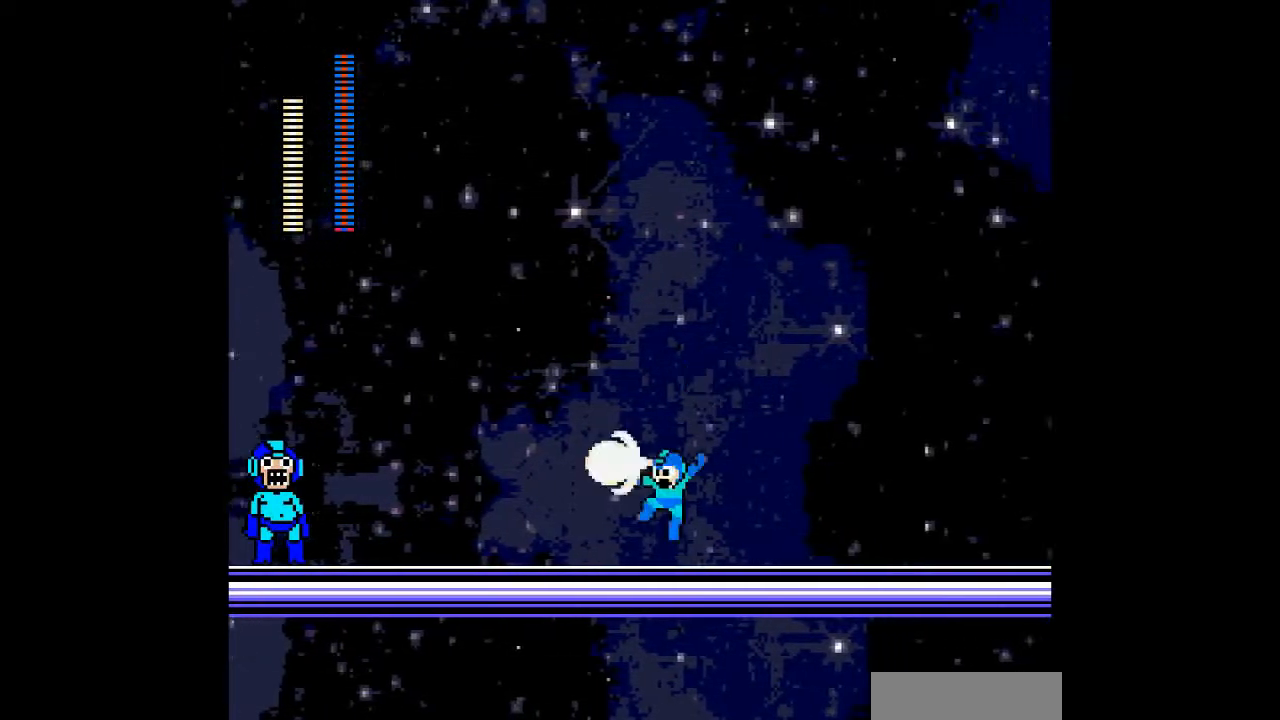
{"dt_ms": 500, "buttons": [], "events": []}
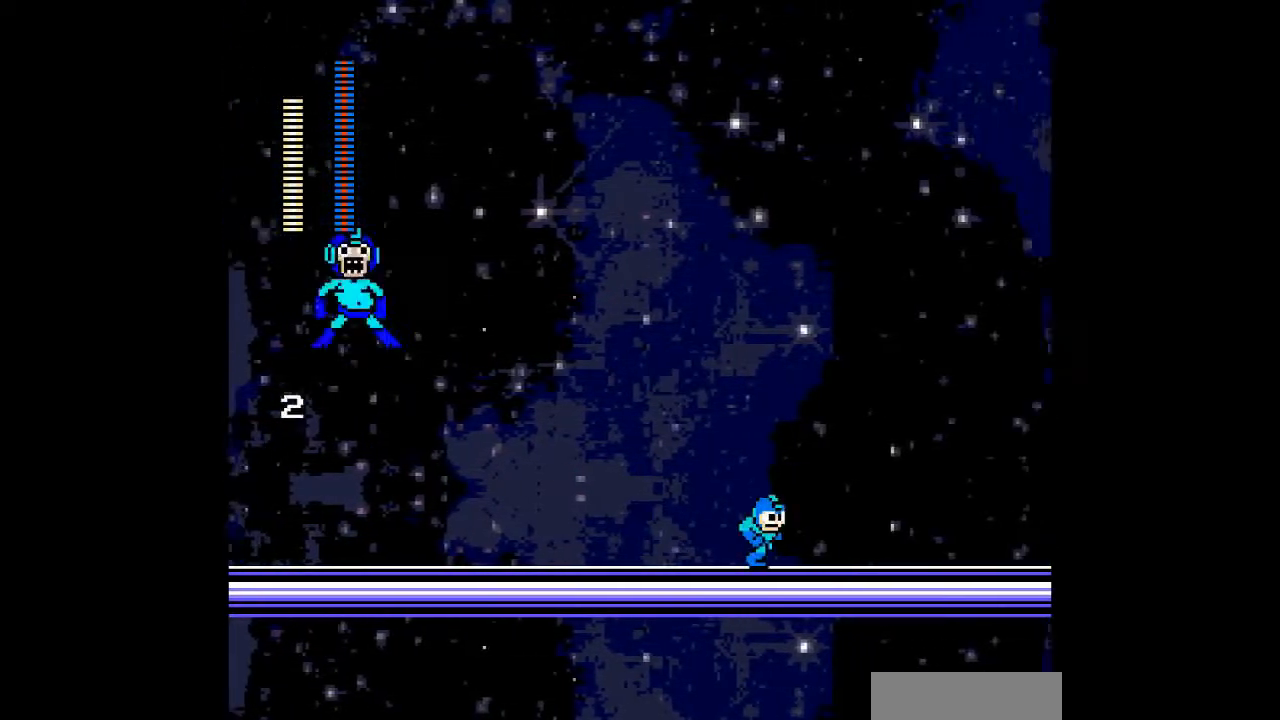
{"dt_ms": 500, "buttons": [], "events": []}
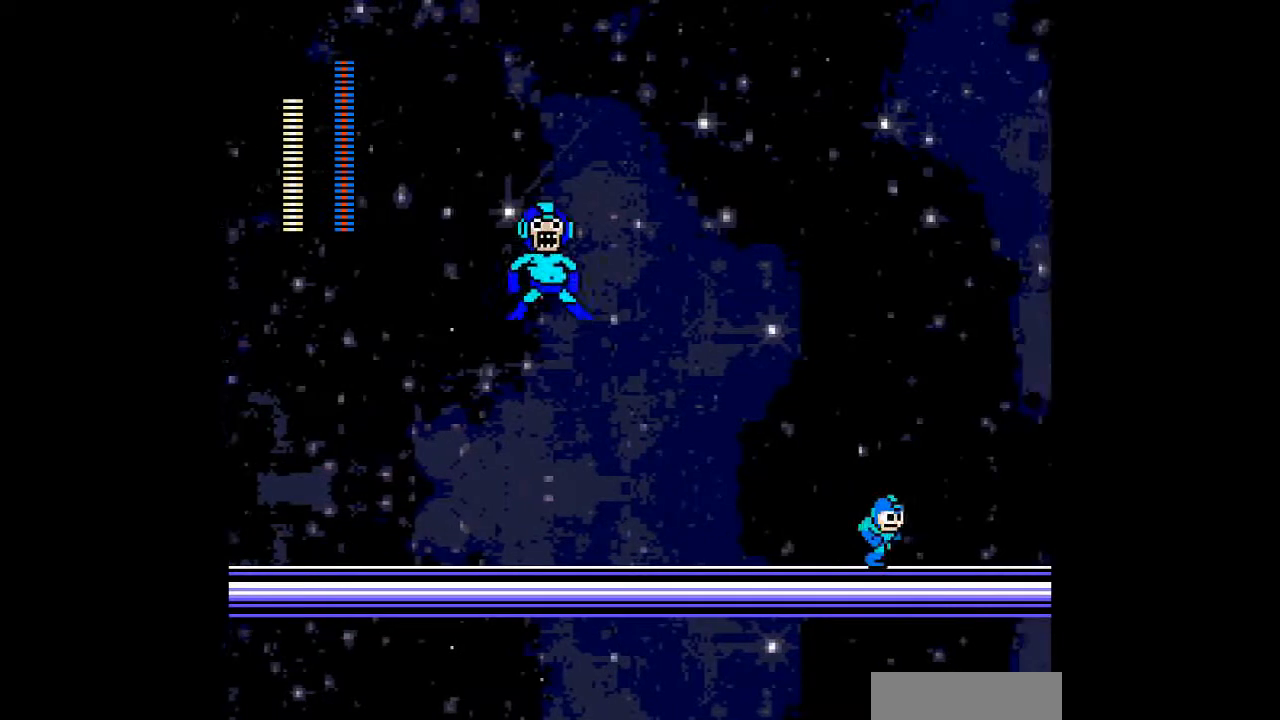
{"dt_ms": 500, "buttons": [], "events": [[200, "DPAD_LEFT", "down"], [367, "DPAD_LEFT", "up"]]}
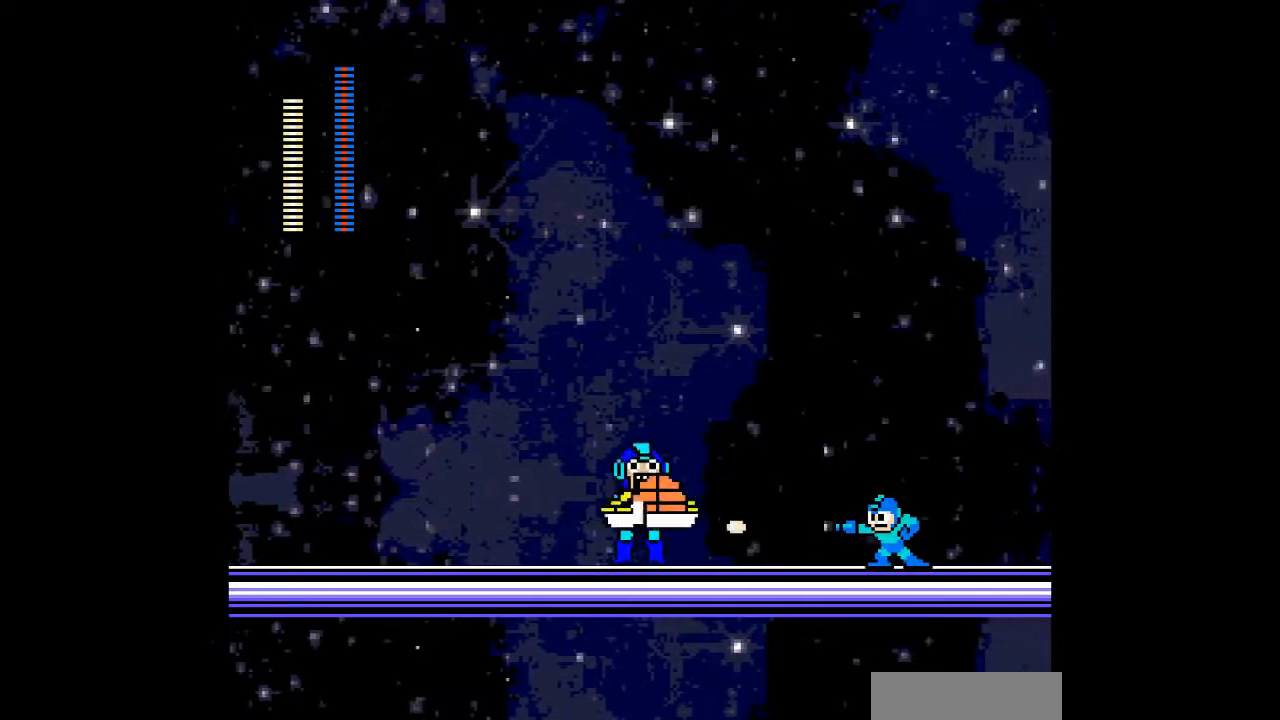
{"dt_ms": 500, "buttons": [], "events": []}
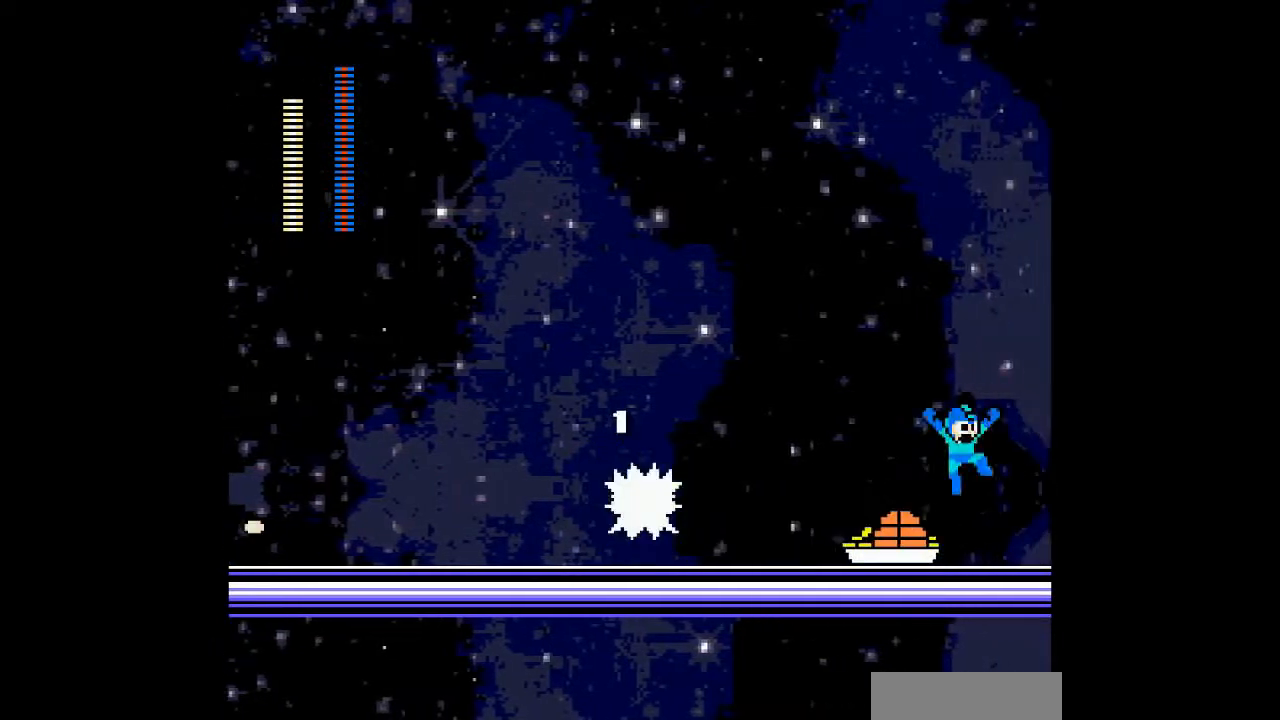
{"dt_ms": 500, "buttons": ["DPAD_LEFT"], "events": [[100, "DPAD_LEFT", "down"]]}
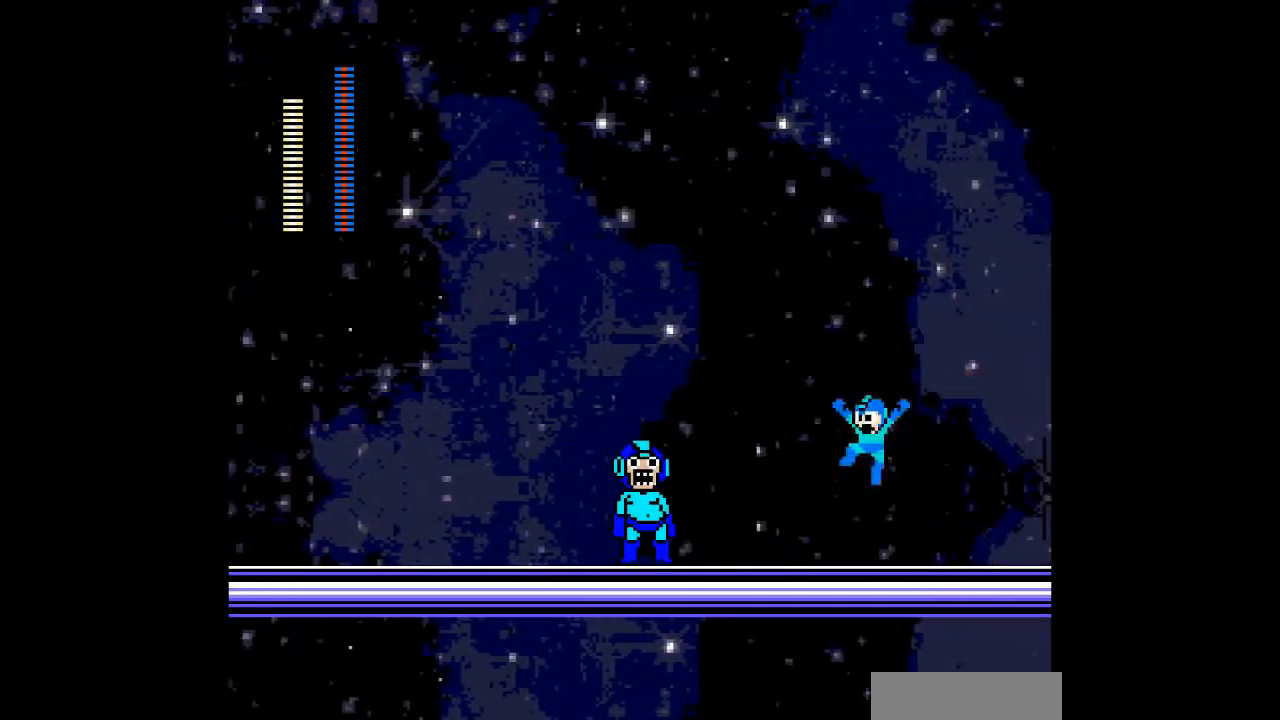
{"dt_ms": 500, "buttons": ["DPAD_LEFT"], "events": [[133, "DPAD_LEFT", "up"], [333, "DPAD_LEFT", "down"]]}
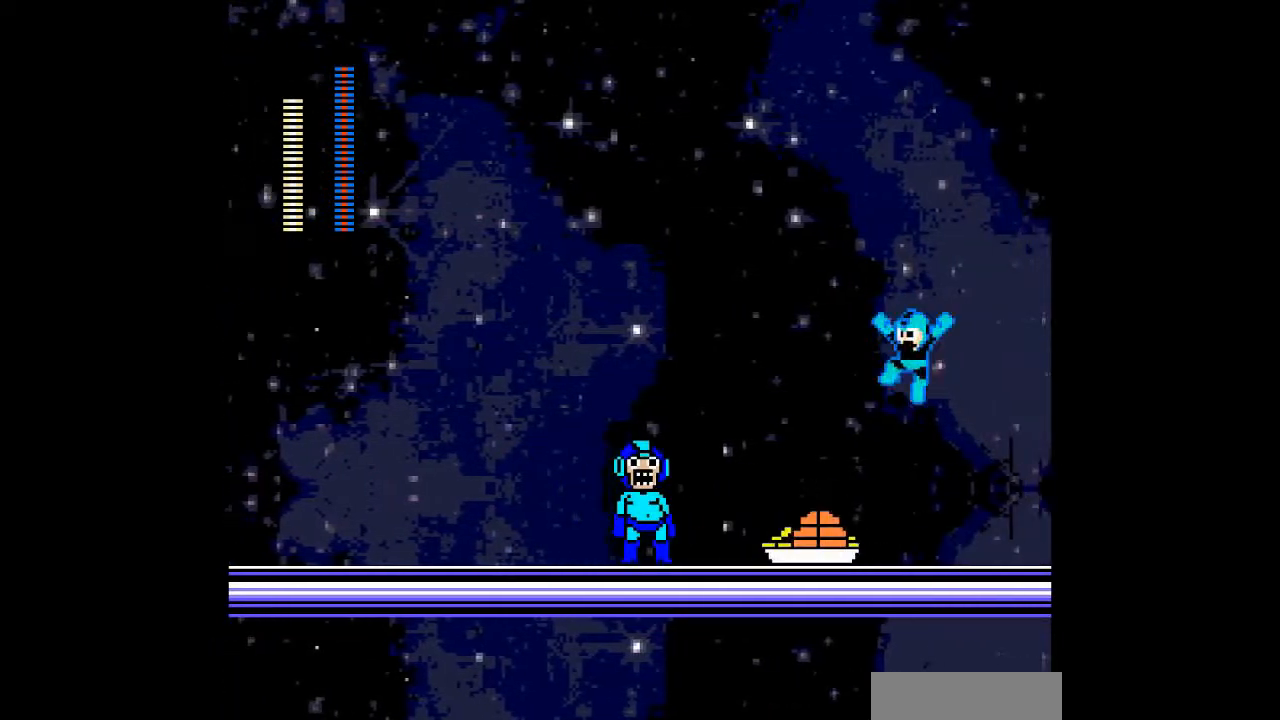
{"dt_ms": 500, "buttons": [], "events": [[367, "DPAD_LEFT", "up"]]}
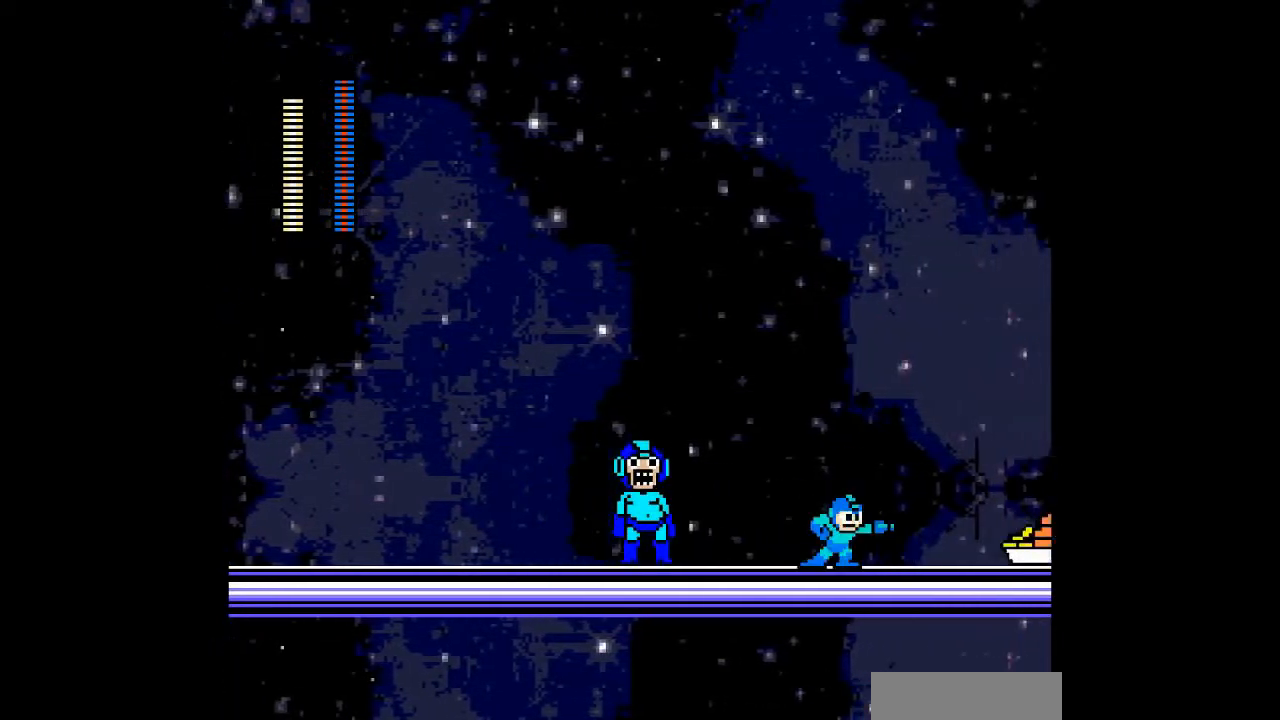
{"dt_ms": 500, "buttons": [], "events": []}
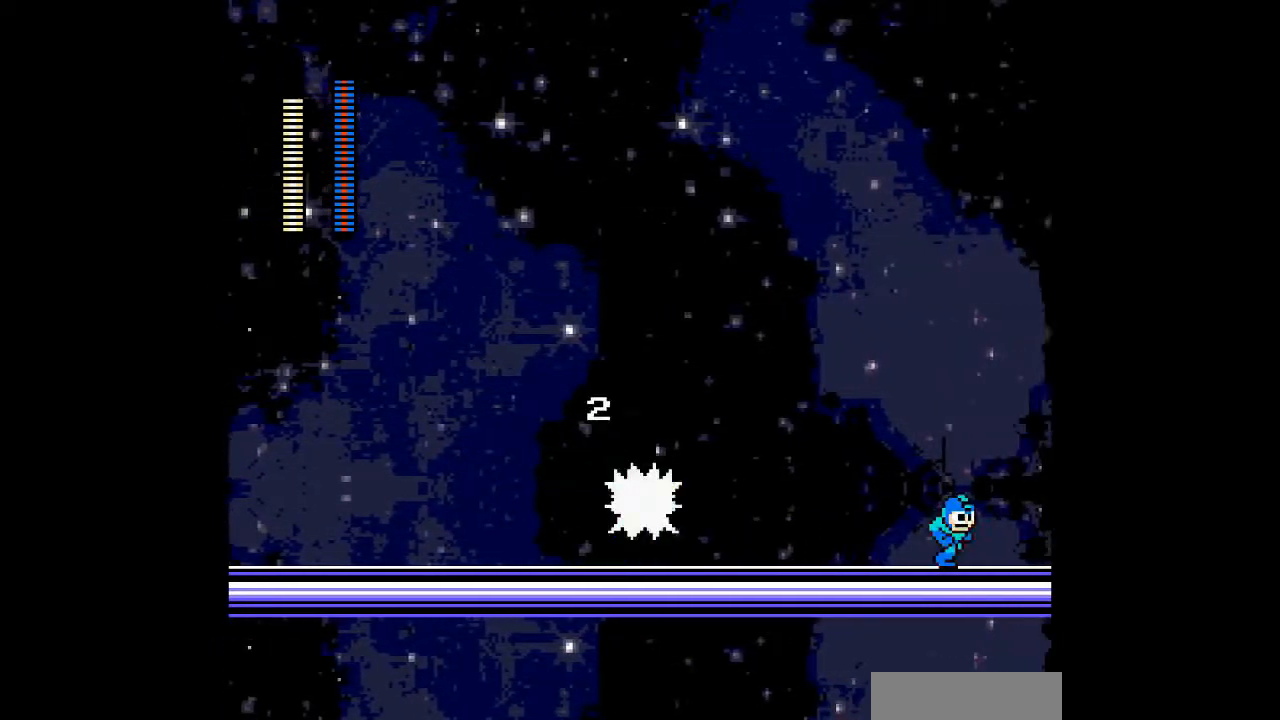
{"dt_ms": 500, "buttons": [], "events": [[233, "DPAD_LEFT", "down"], [367, "DPAD_LEFT", "up"]]}
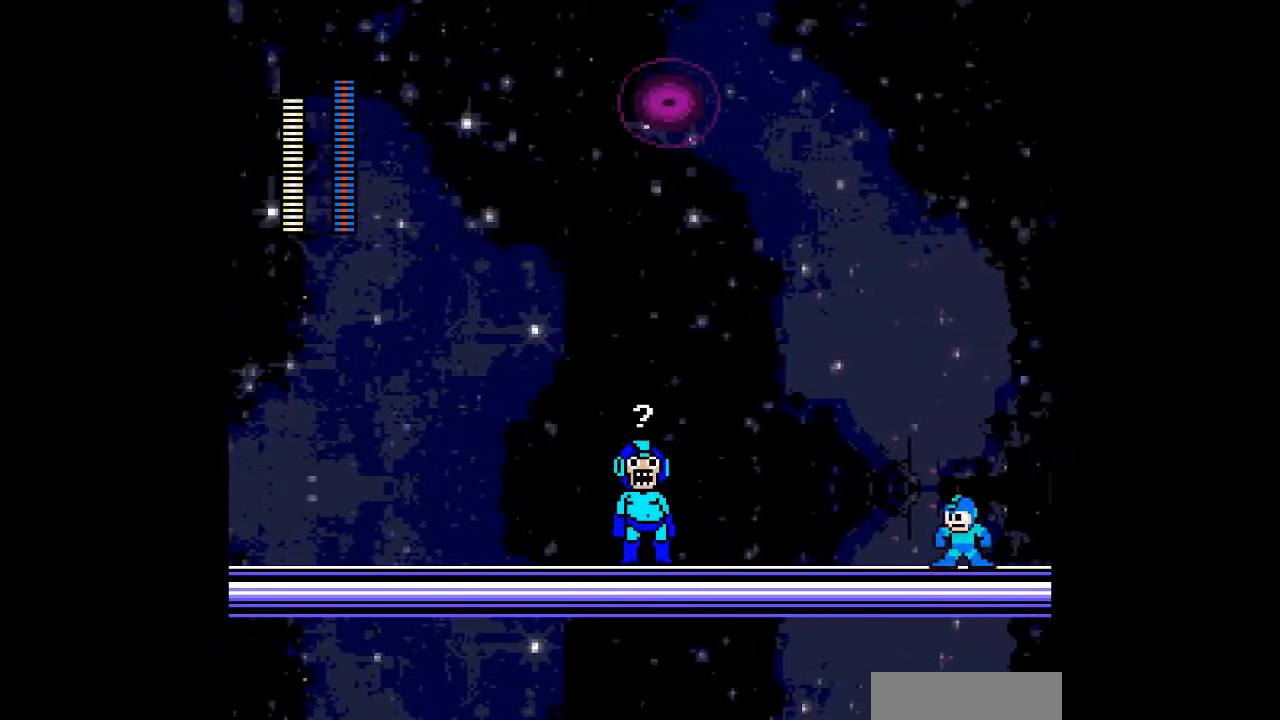
{"dt_ms": 500, "buttons": [], "events": [[233, "DPAD_LEFT", "down"], [500, "DPAD_LEFT", "up"]]}
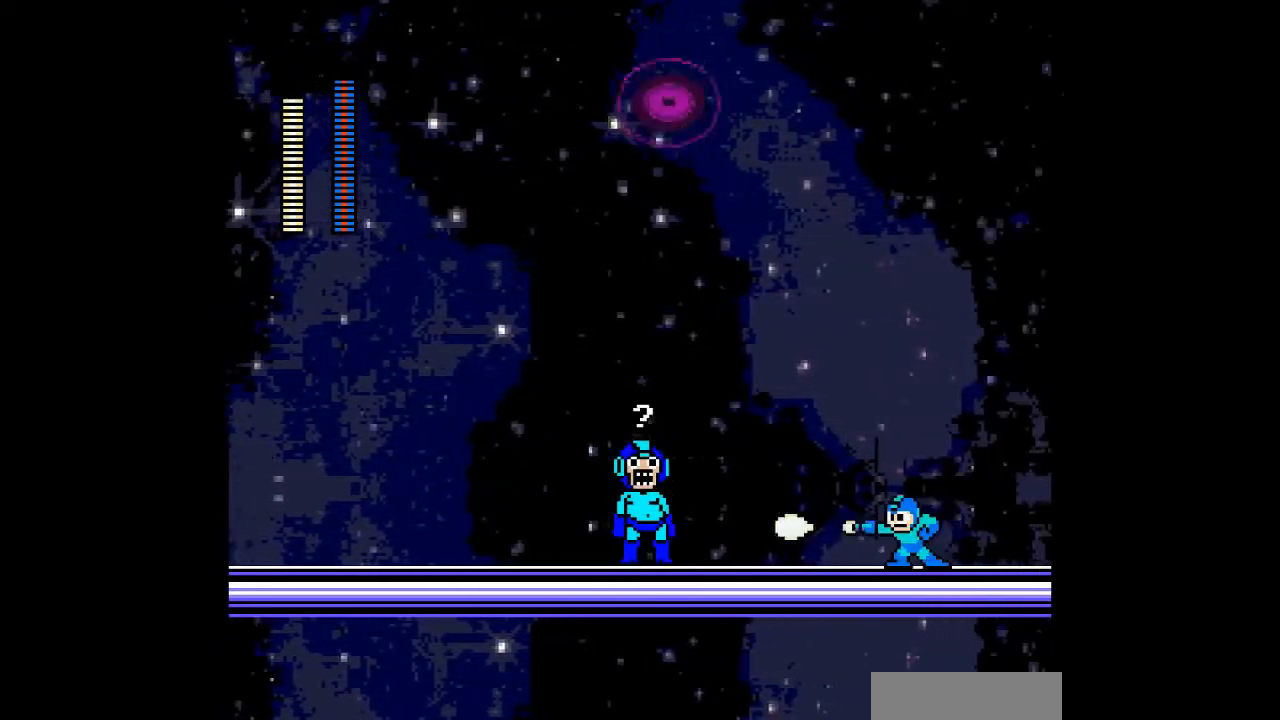
{"dt_ms": 500, "buttons": [], "events": []}
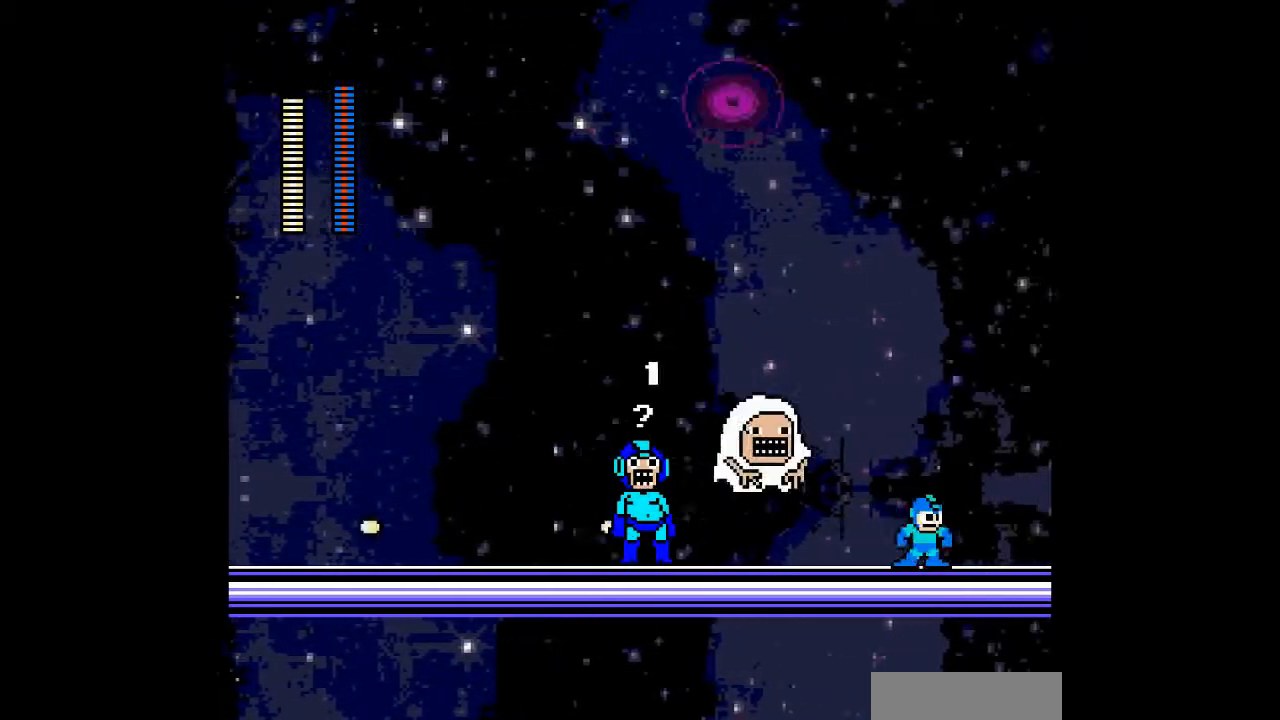
{"dt_ms": 500, "buttons": [], "events": []}